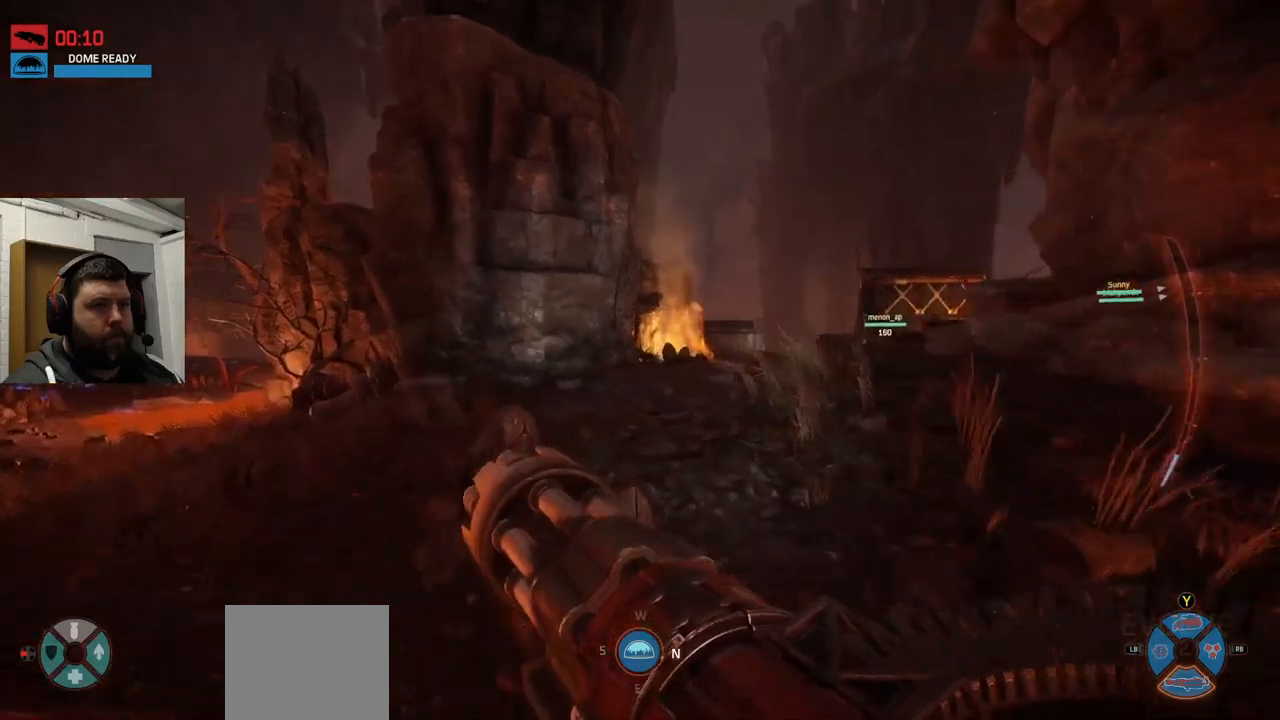
Gameplay with a controller (PlayStation layout); each line is a JSON object with the inputs held at the frame after it. "events" lists button and stick changes between this image and that frame as [ms after this image, input, new state], when the widget could be followed in between.
{"buttons": [], "left_stick": "up", "right_stick": "center", "events": []}
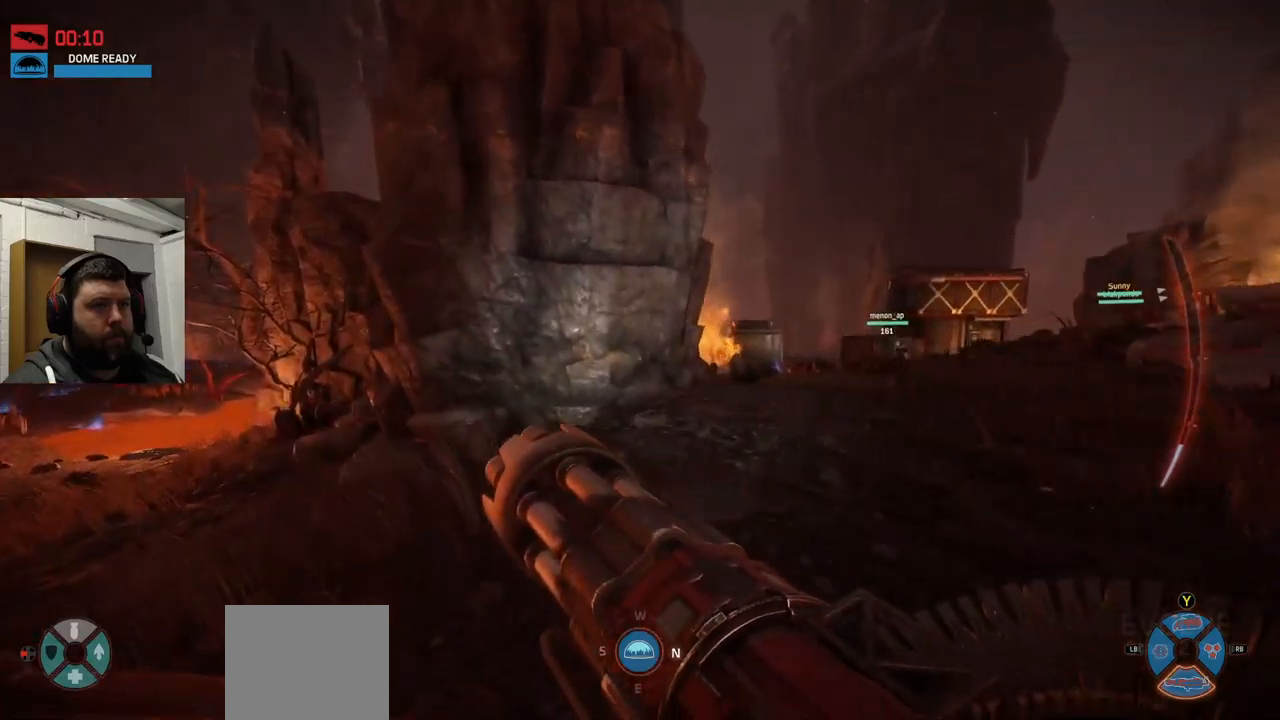
{"buttons": [], "left_stick": "up", "right_stick": "center", "events": []}
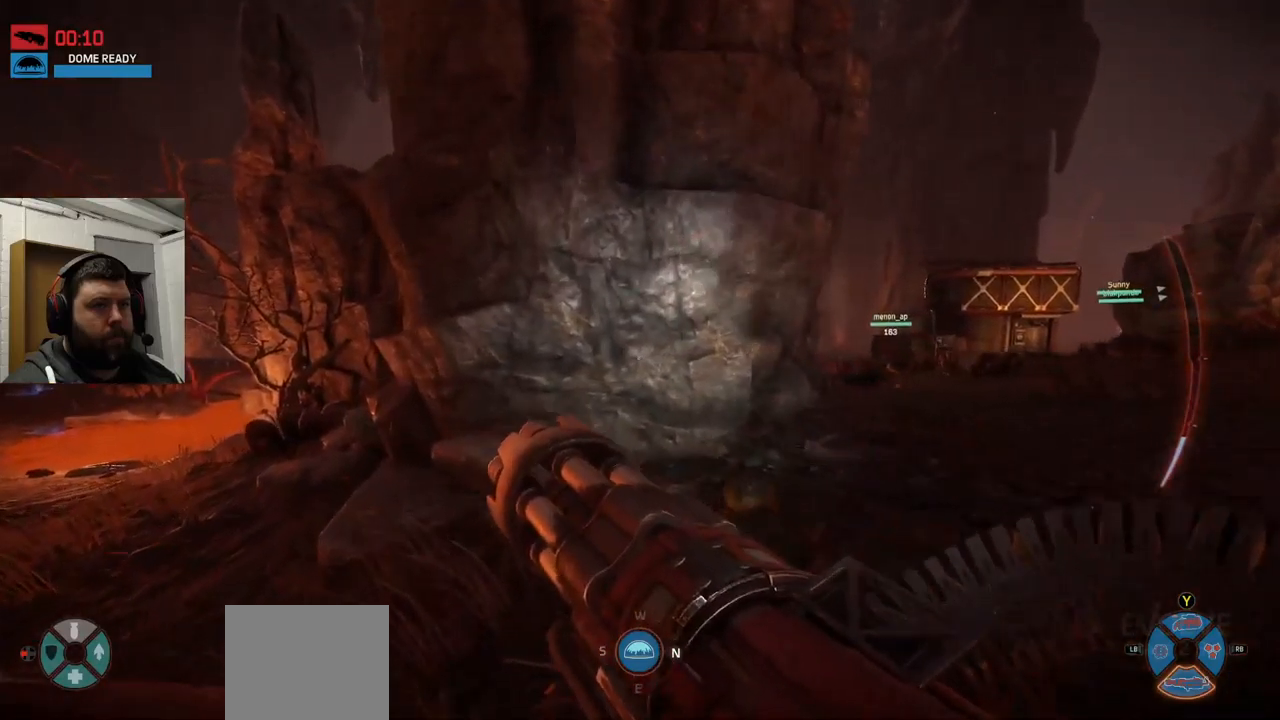
{"buttons": [], "left_stick": "up", "right_stick": "center", "events": [[67, "right_stick", "left"], [234, "right_stick", "center"]]}
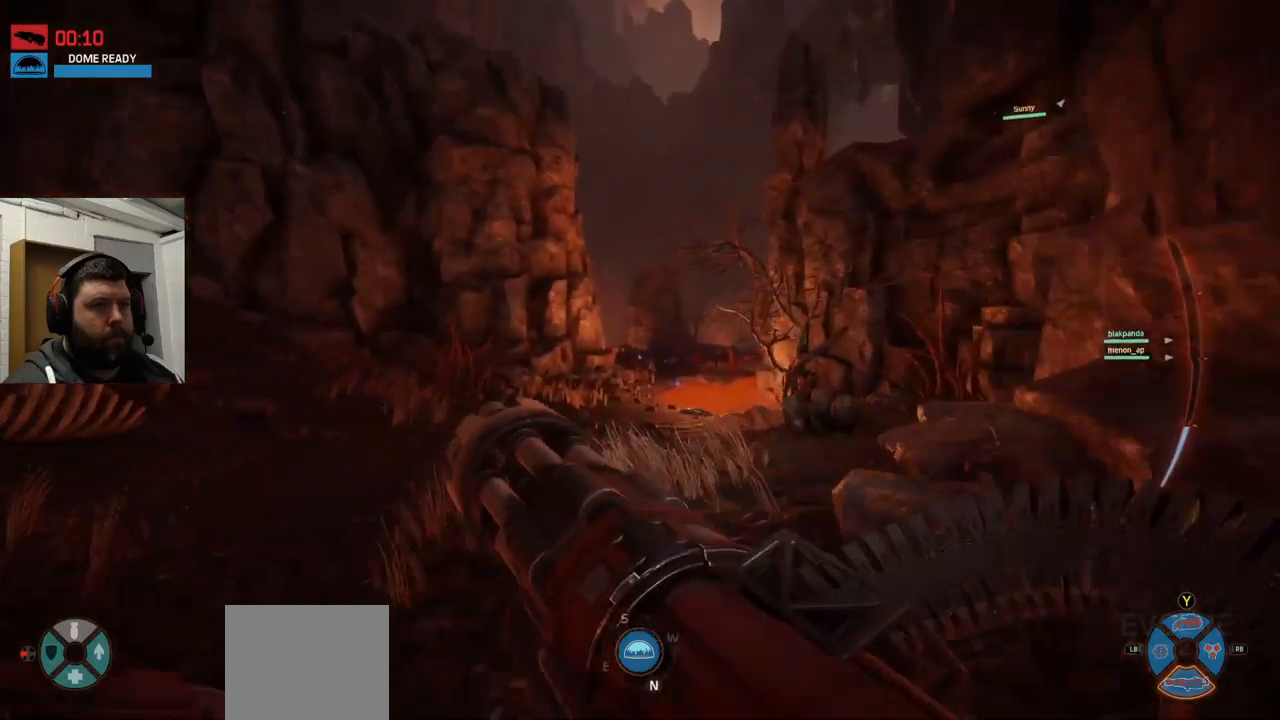
{"buttons": [], "left_stick": "up", "right_stick": "center", "events": []}
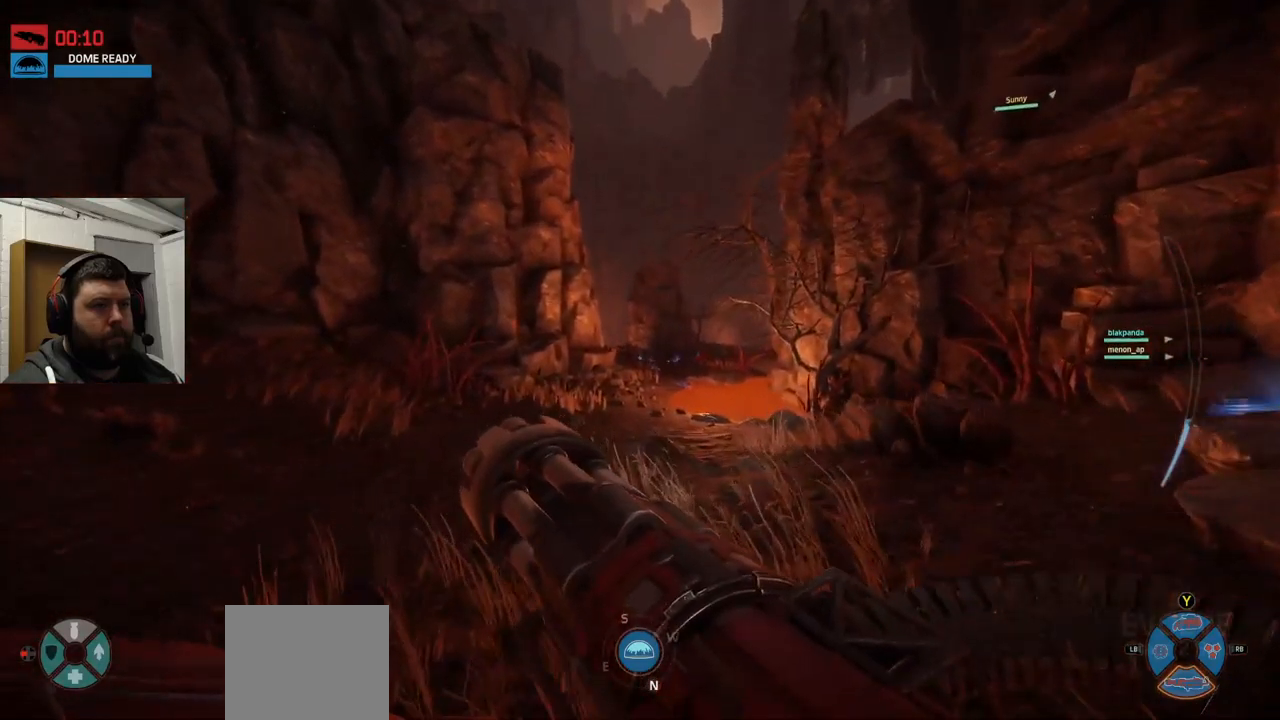
{"buttons": [], "left_stick": "up", "right_stick": "center", "events": []}
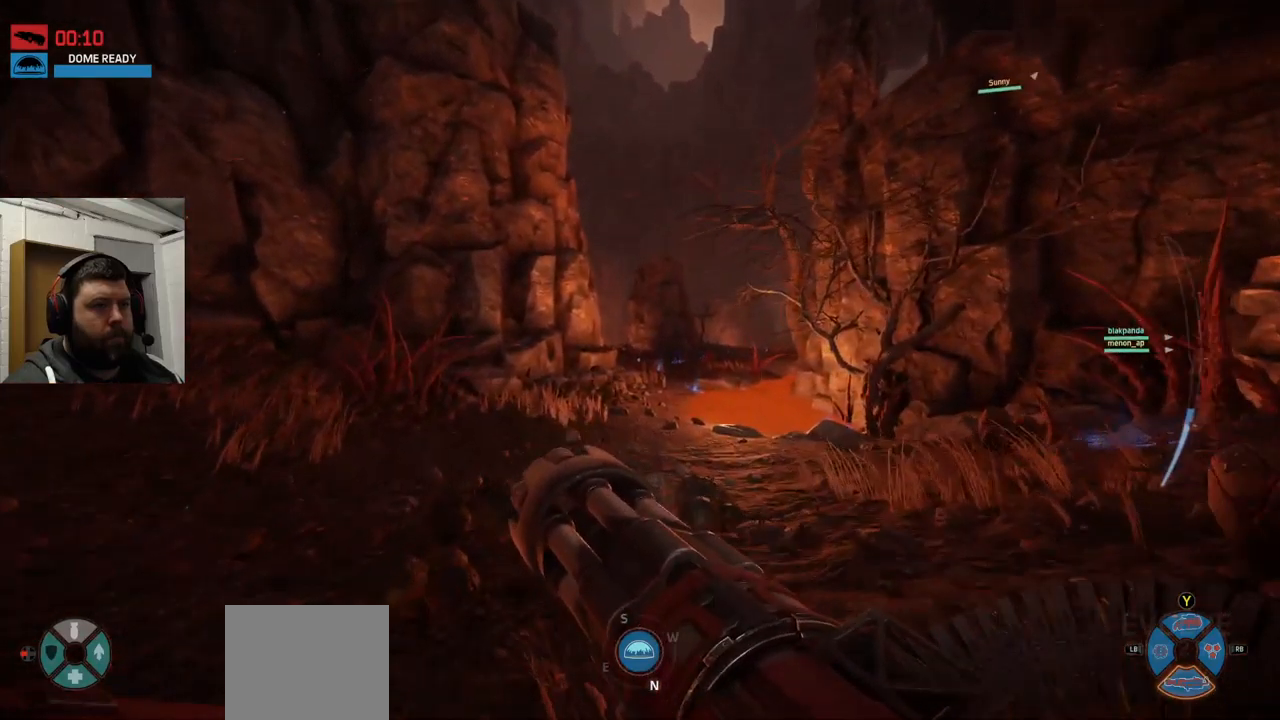
{"buttons": [], "left_stick": "up", "right_stick": "center", "events": []}
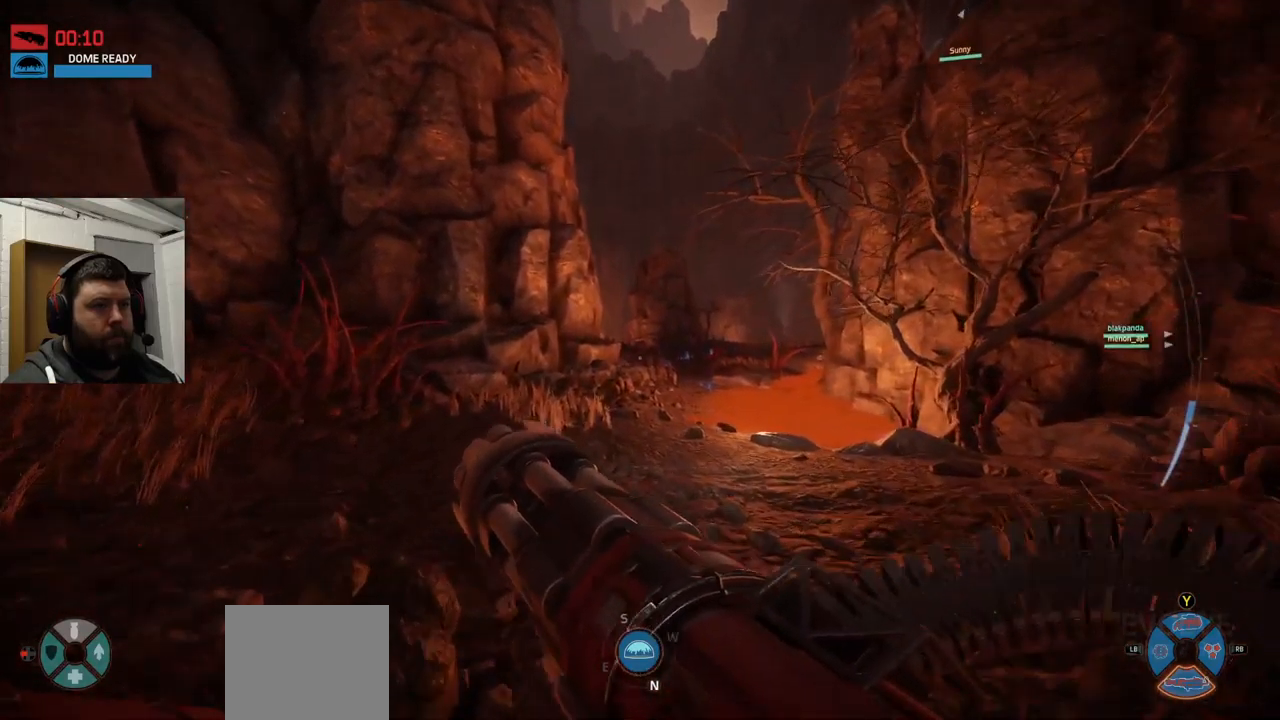
{"buttons": [], "left_stick": "up", "right_stick": "center", "events": []}
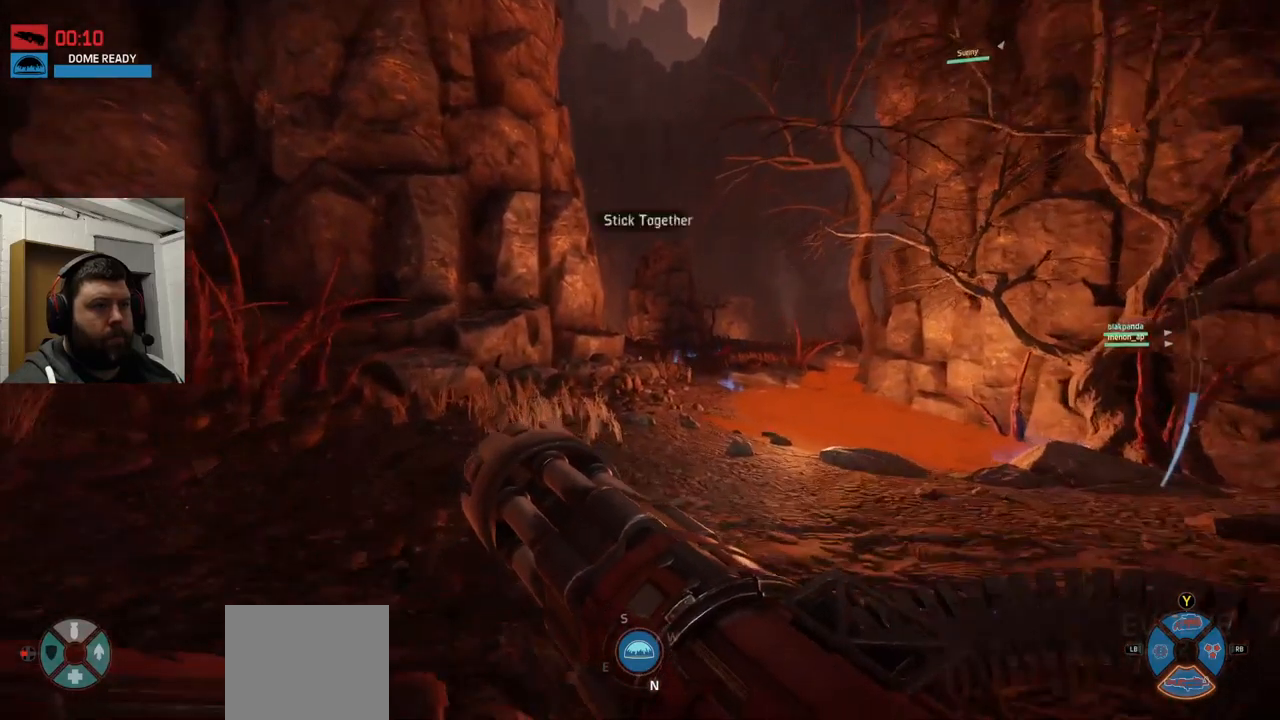
{"buttons": [], "left_stick": "up", "right_stick": "center", "events": [[350, "right_stick", "right"], [434, "right_stick", "center"]]}
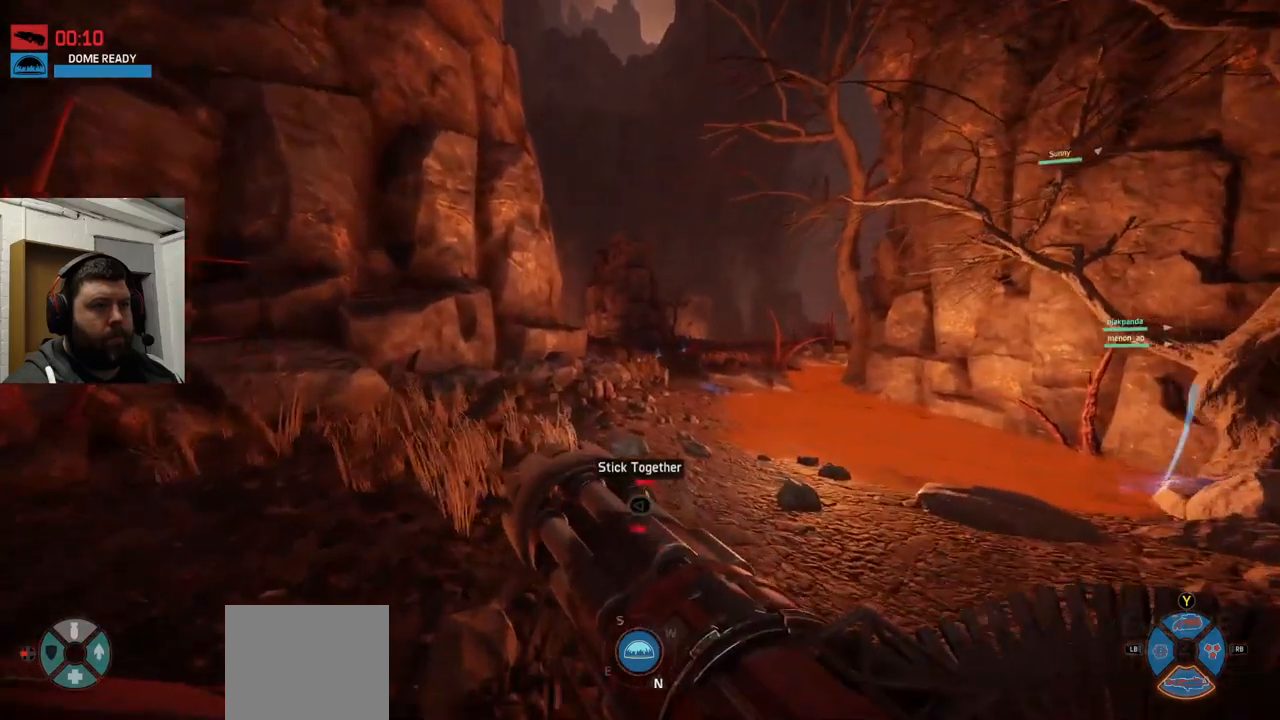
{"buttons": [], "left_stick": "up", "right_stick": "center", "events": [[200, "CROSS", "down"], [467, "CROSS", "up"]]}
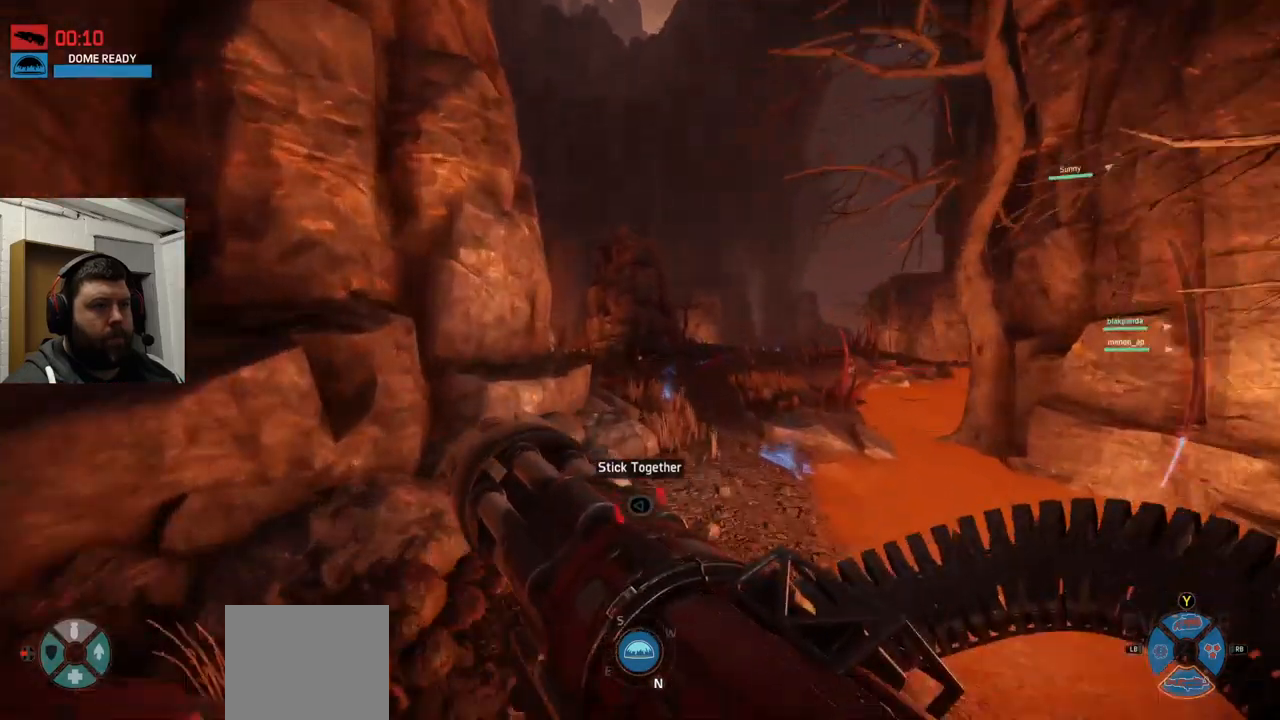
{"buttons": [], "left_stick": "up", "right_stick": "center", "events": [[234, "right_stick", "right"], [350, "right_stick", "center"]]}
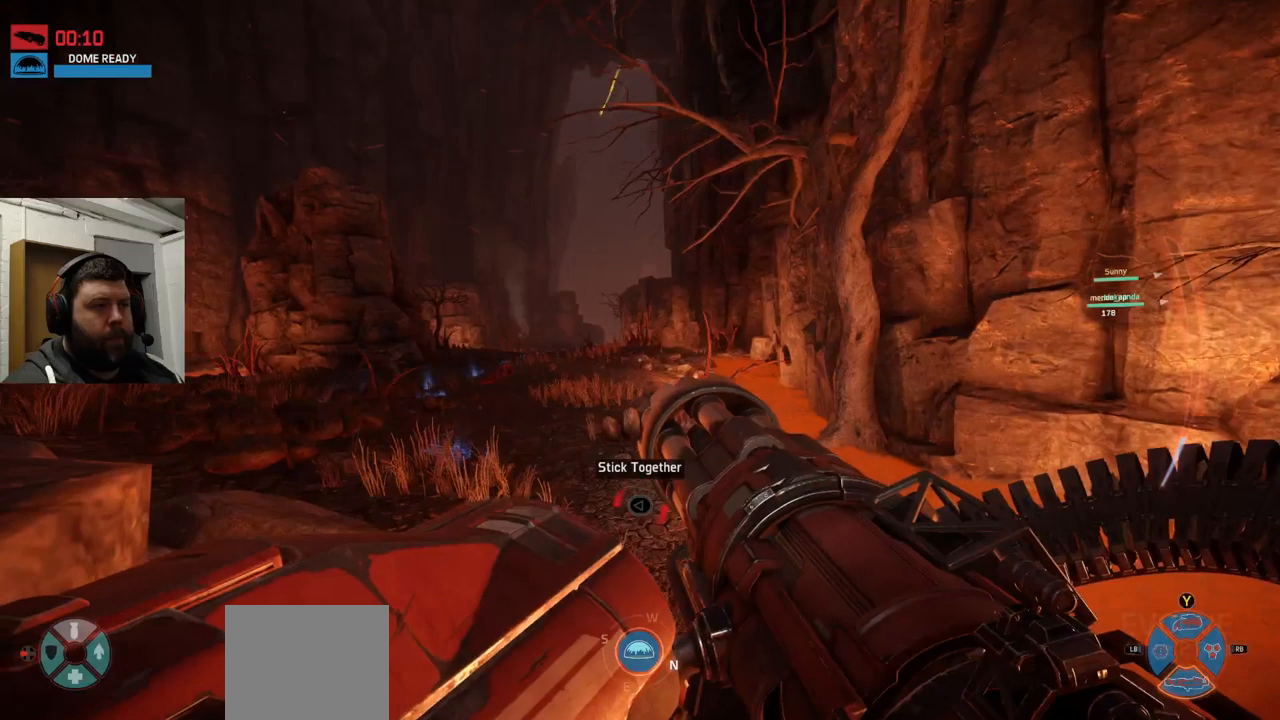
{"buttons": [], "left_stick": "up", "right_stick": "center", "events": []}
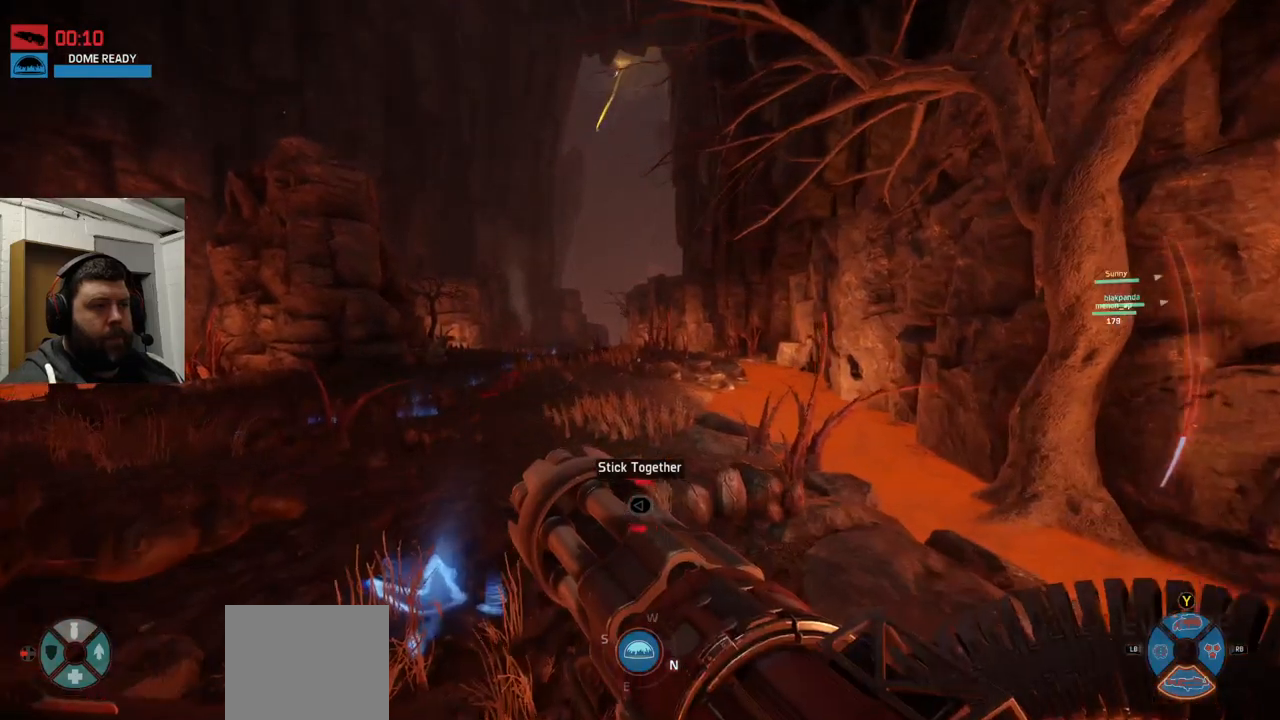
{"buttons": [], "left_stick": "up", "right_stick": "center", "events": []}
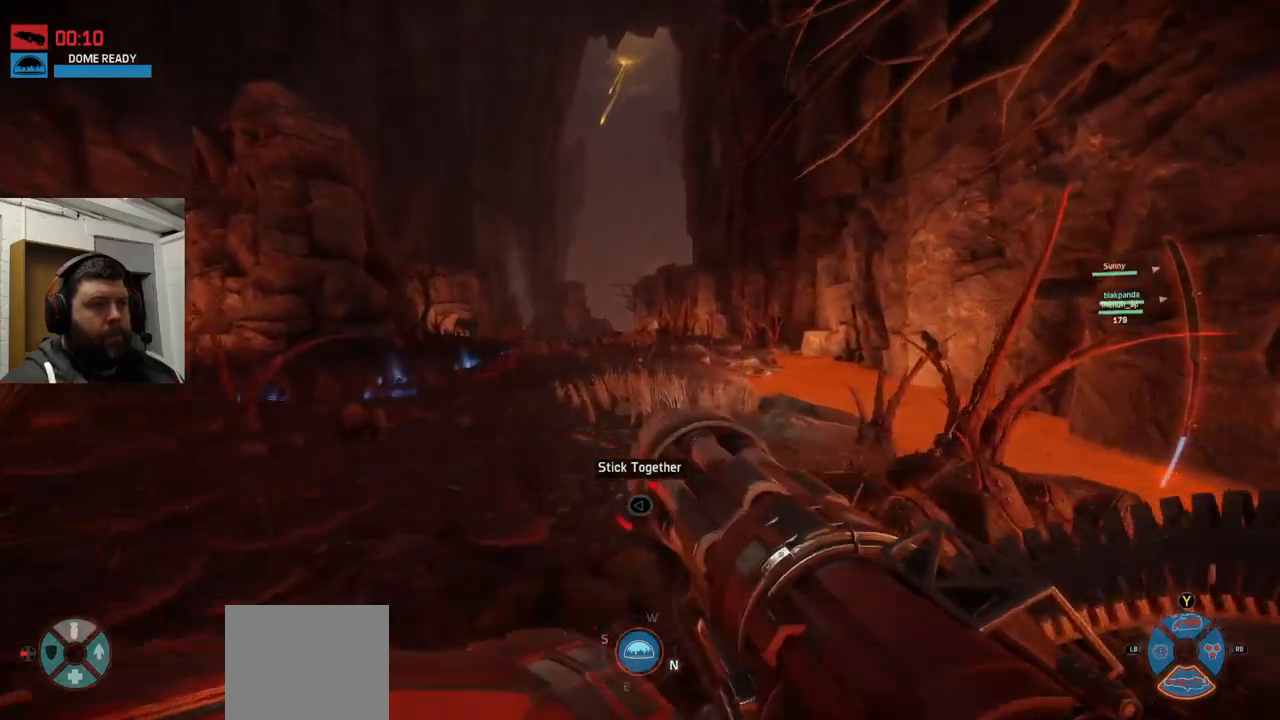
{"buttons": ["CROSS"], "left_stick": "up", "right_stick": "center", "events": [[50, "CROSS", "down"]]}
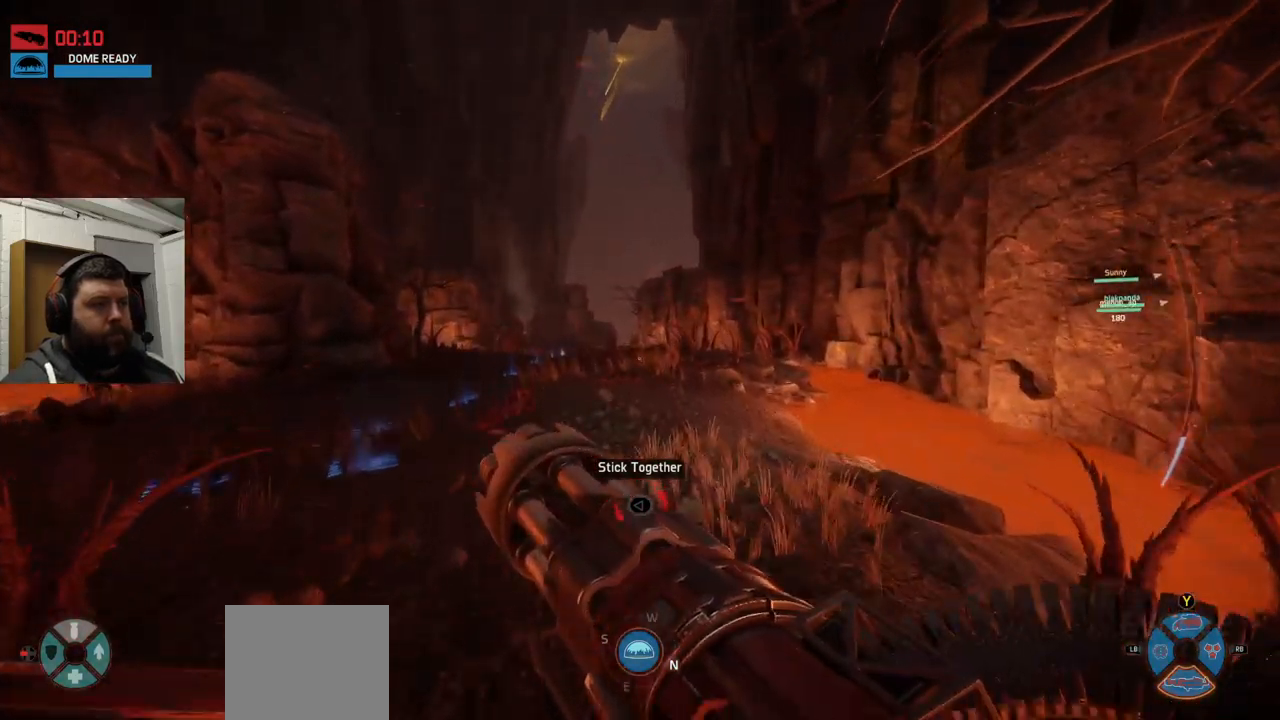
{"buttons": [], "left_stick": "up", "right_stick": "center", "events": [[33, "CROSS", "up"]]}
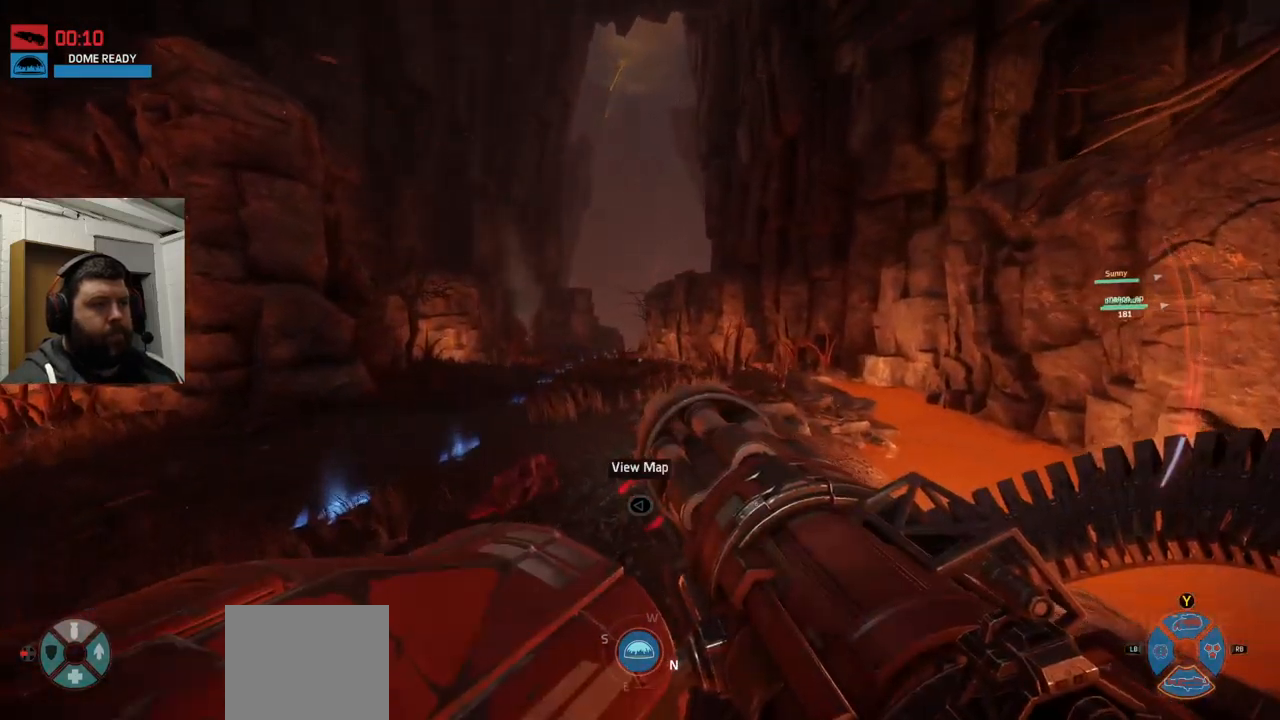
{"buttons": [], "left_stick": "up", "right_stick": "center", "events": []}
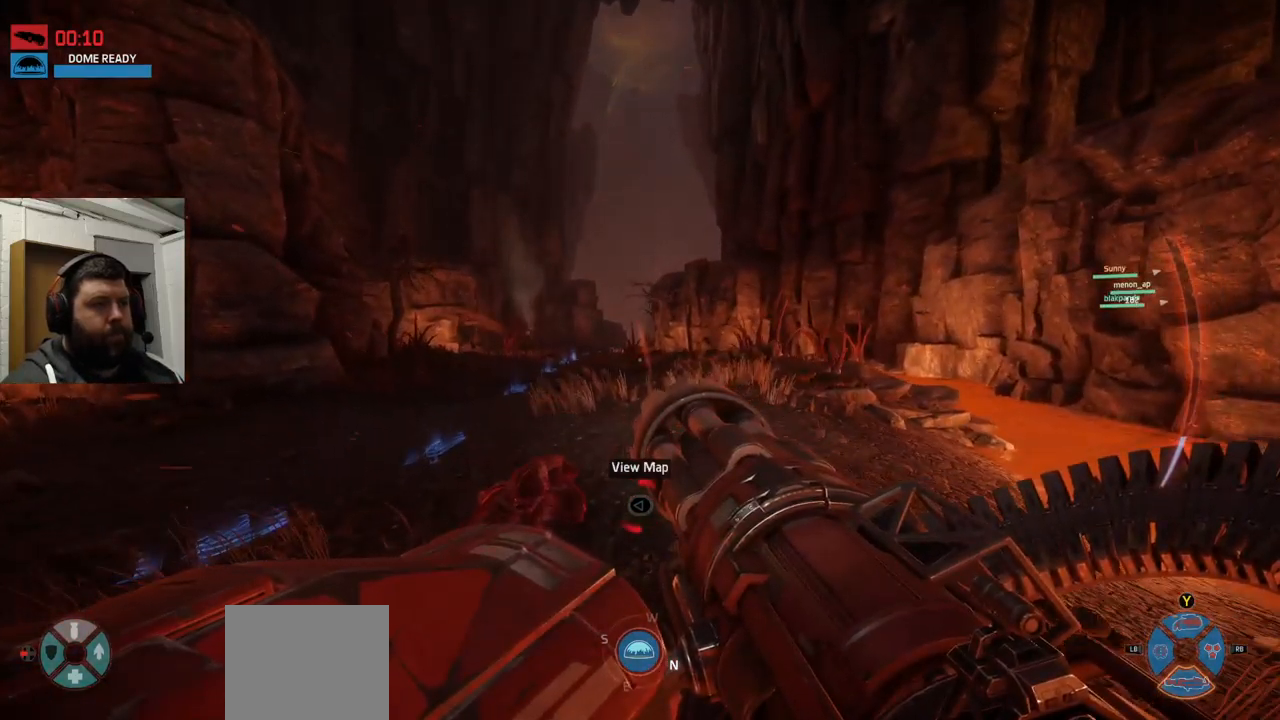
{"buttons": ["CROSS"], "left_stick": "up", "right_stick": "center", "events": [[250, "CROSS", "down"], [366, "CROSS", "up"], [450, "CROSS", "down"]]}
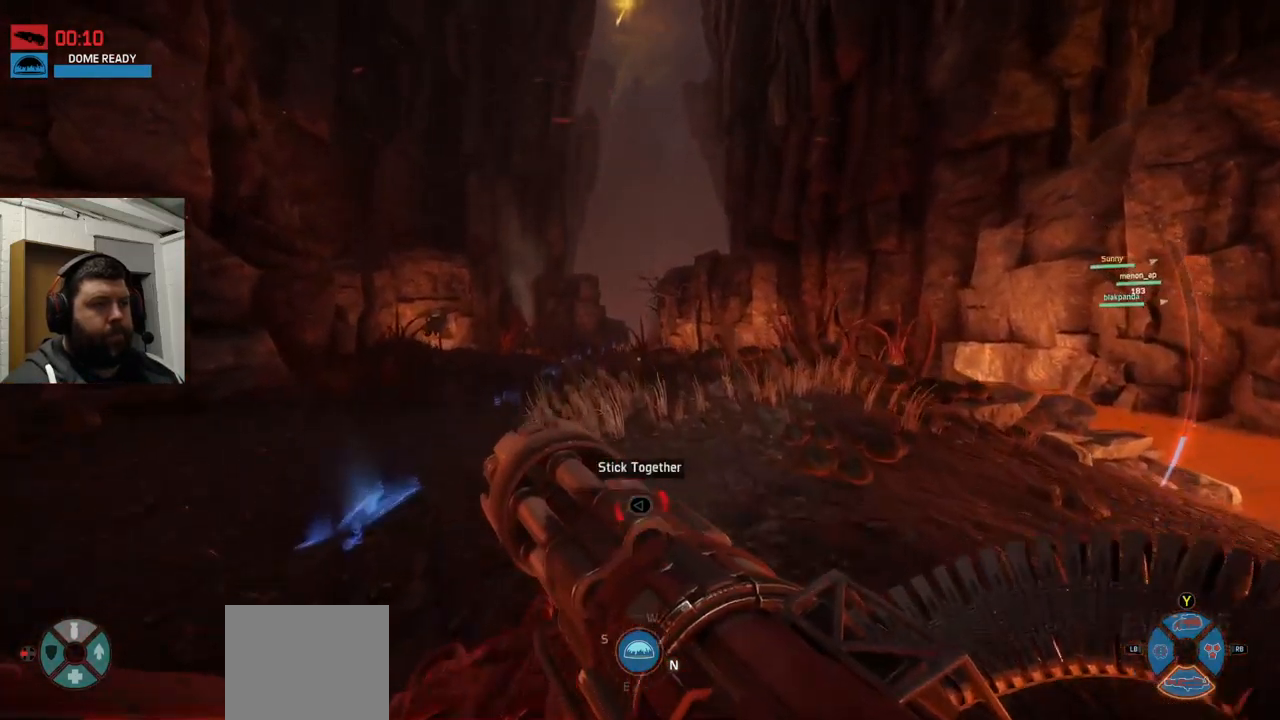
{"buttons": [], "left_stick": "up", "right_stick": "center", "events": [[66, "CROSS", "up"]]}
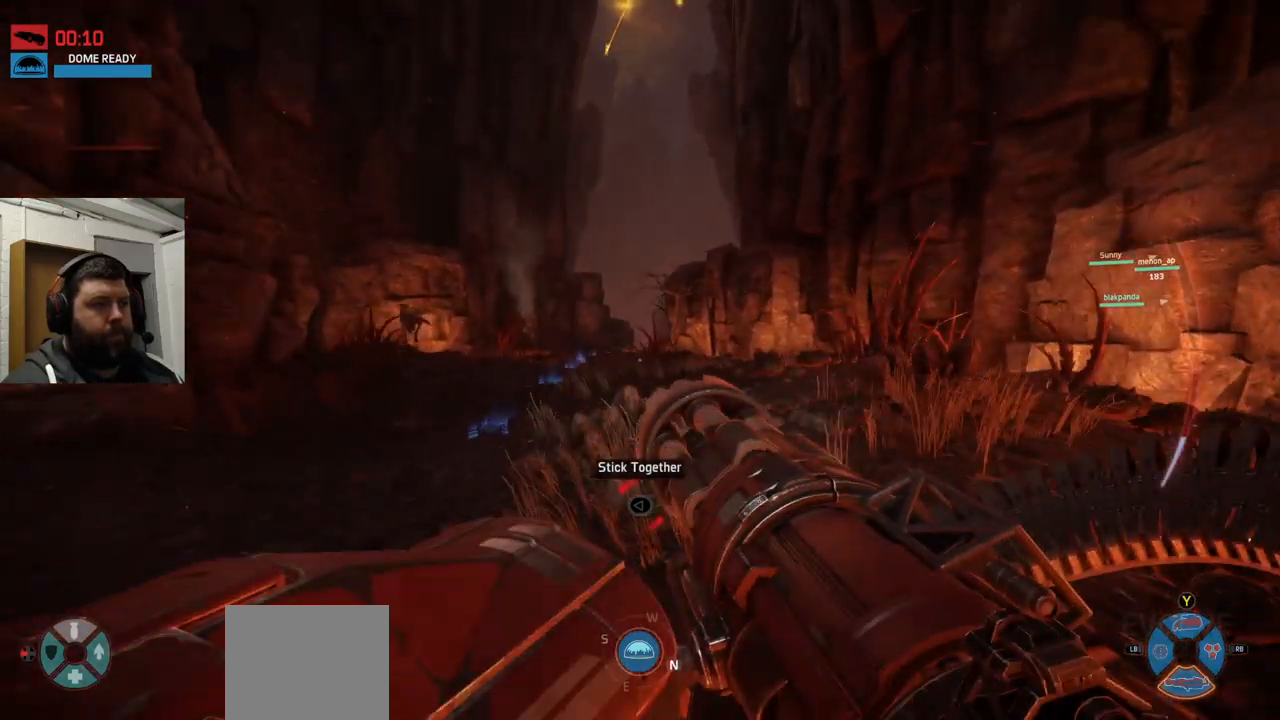
{"buttons": ["CROSS"], "left_stick": "up", "right_stick": "center", "events": [[266, "CROSS", "down"], [366, "CROSS", "up"], [416, "CROSS", "down"]]}
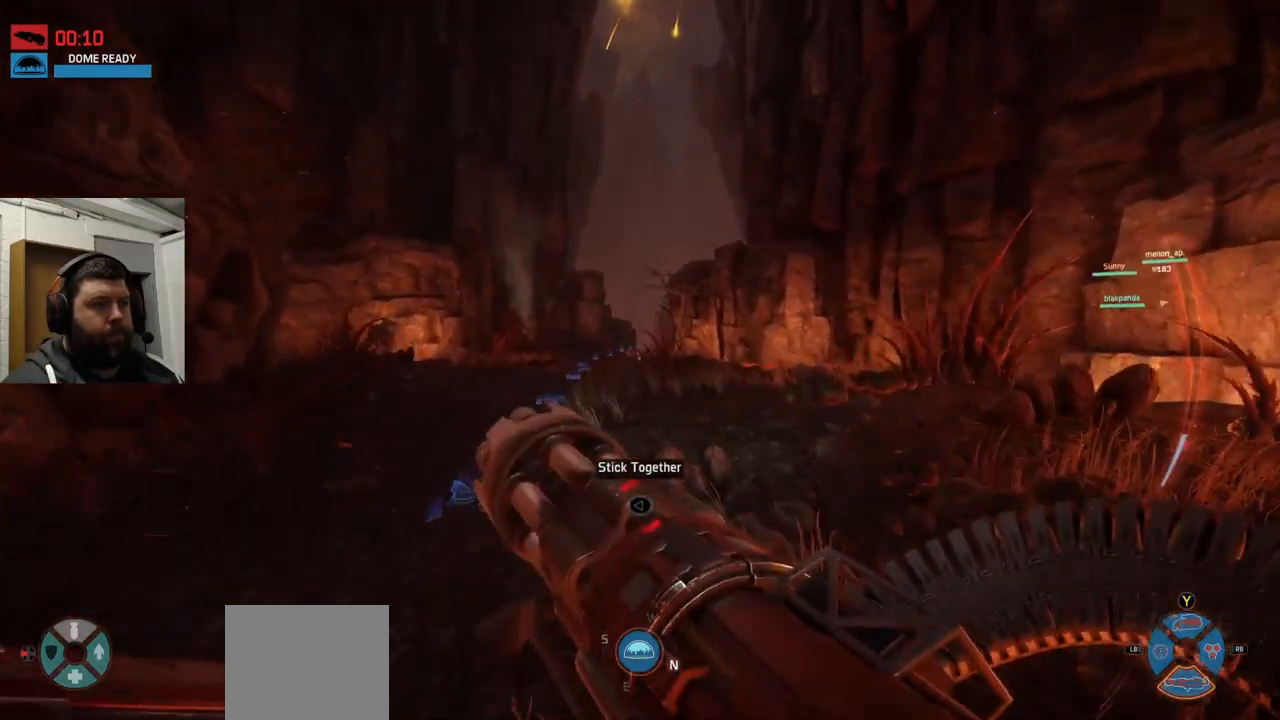
{"buttons": [], "left_stick": "up", "right_stick": "center", "events": [[50, "CROSS", "up"]]}
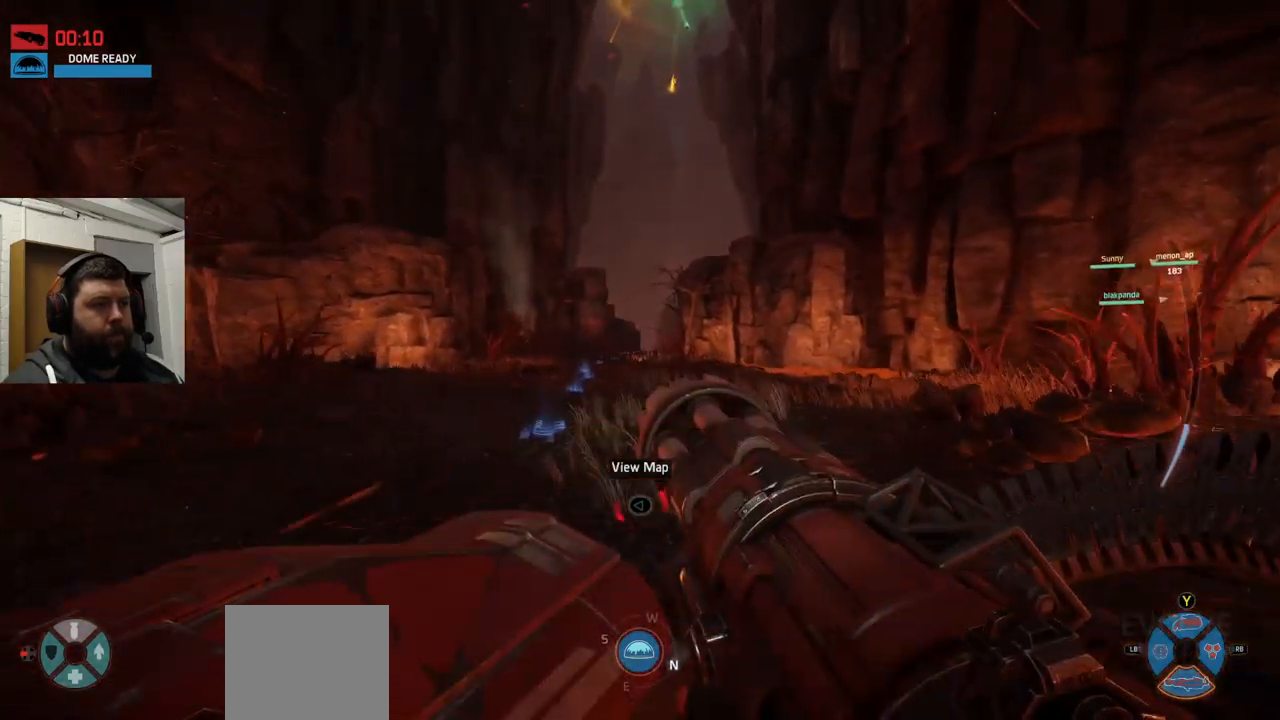
{"buttons": [], "left_stick": "up", "right_stick": "center", "events": []}
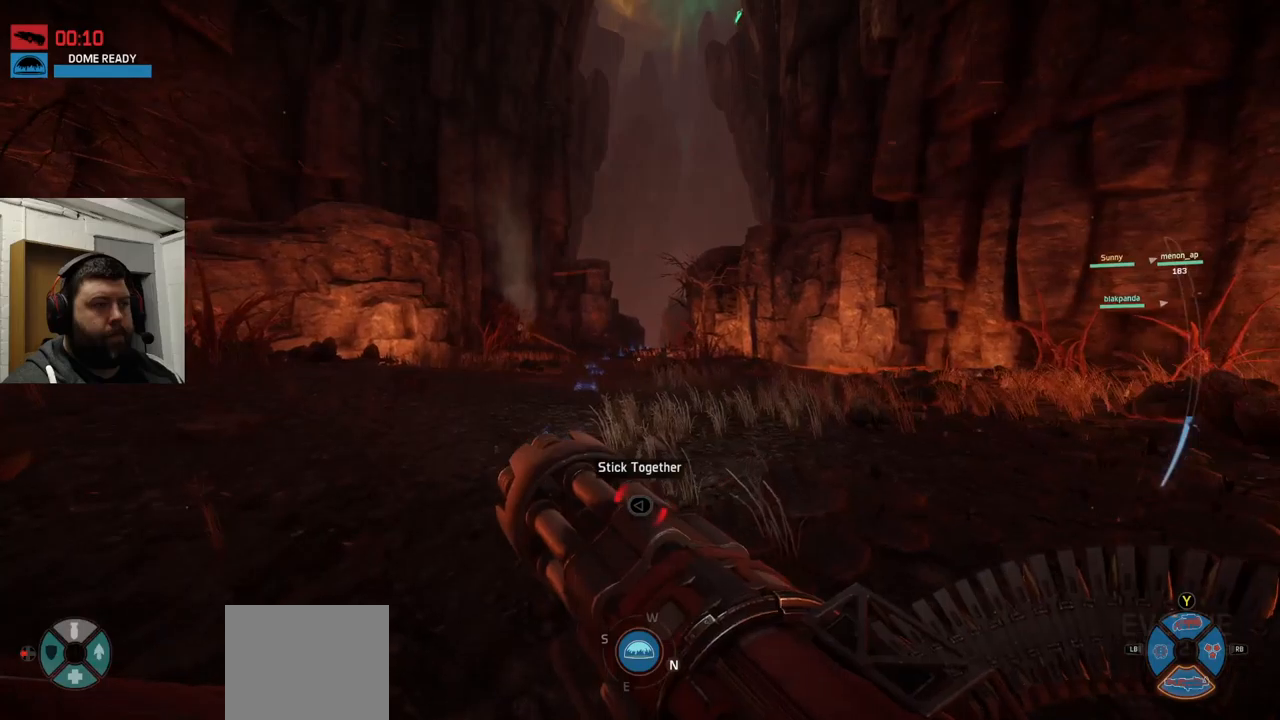
{"buttons": ["TOUCHPAD"], "left_stick": "up", "right_stick": "center", "events": [[367, "TOUCHPAD", "down"]]}
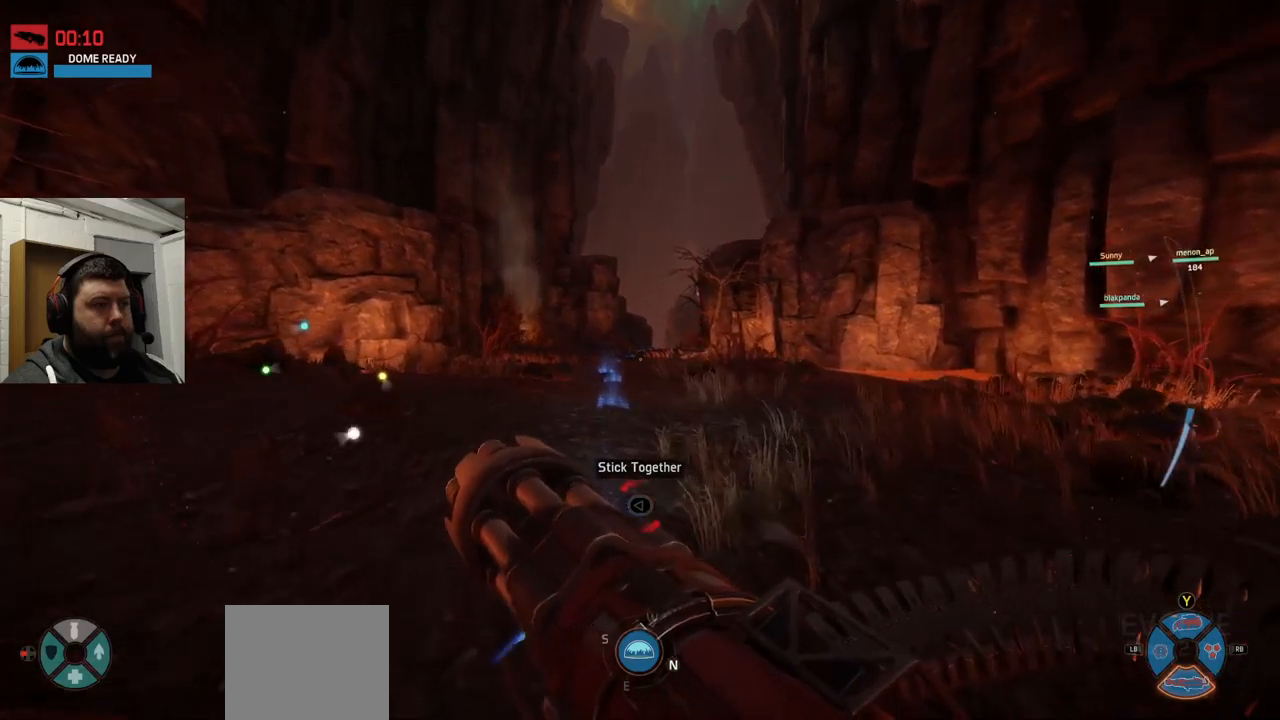
{"buttons": [], "left_stick": "up", "right_stick": "center", "events": [[17, "TOUCHPAD", "up"]]}
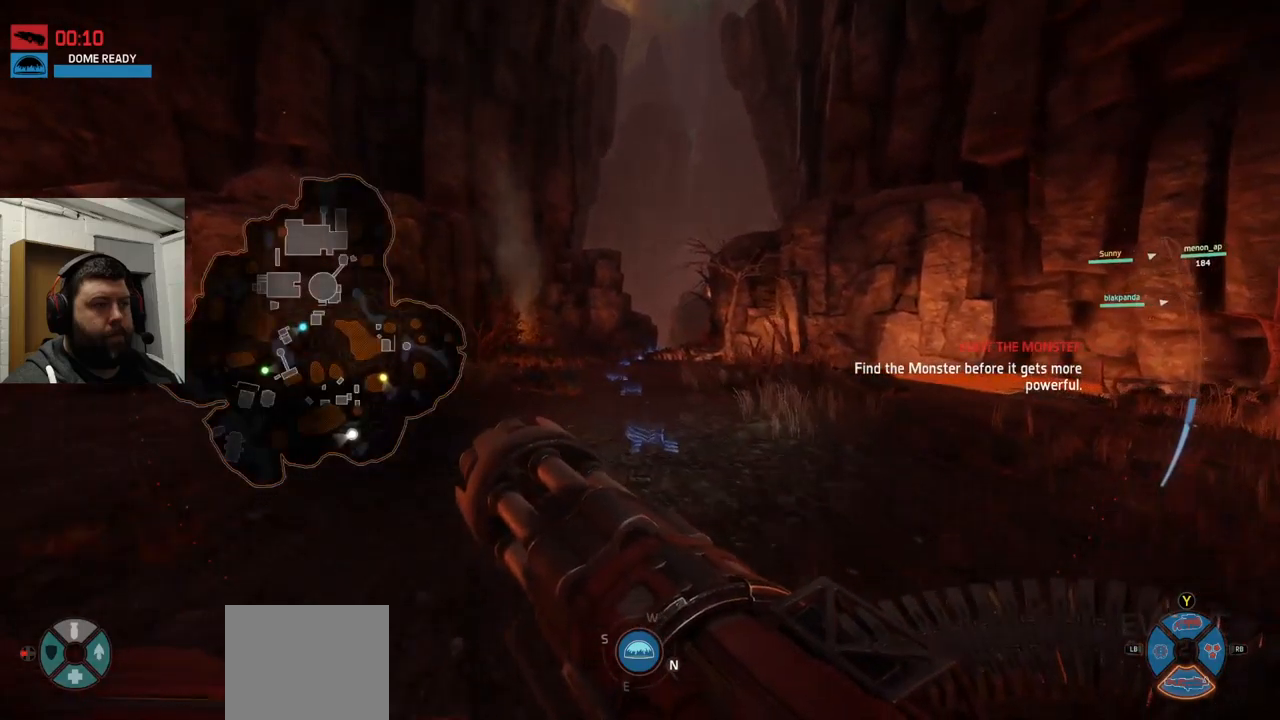
{"buttons": [], "left_stick": "up", "right_stick": "center", "events": []}
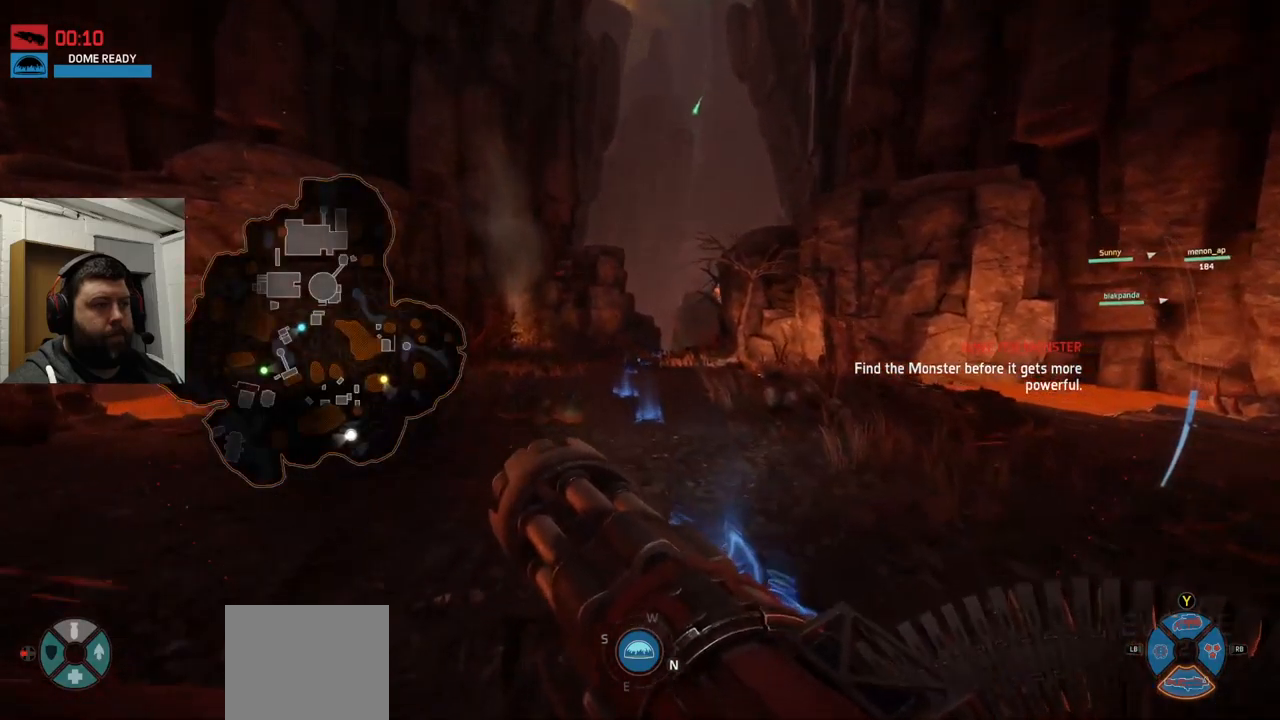
{"buttons": [], "left_stick": "up", "right_stick": "center", "events": []}
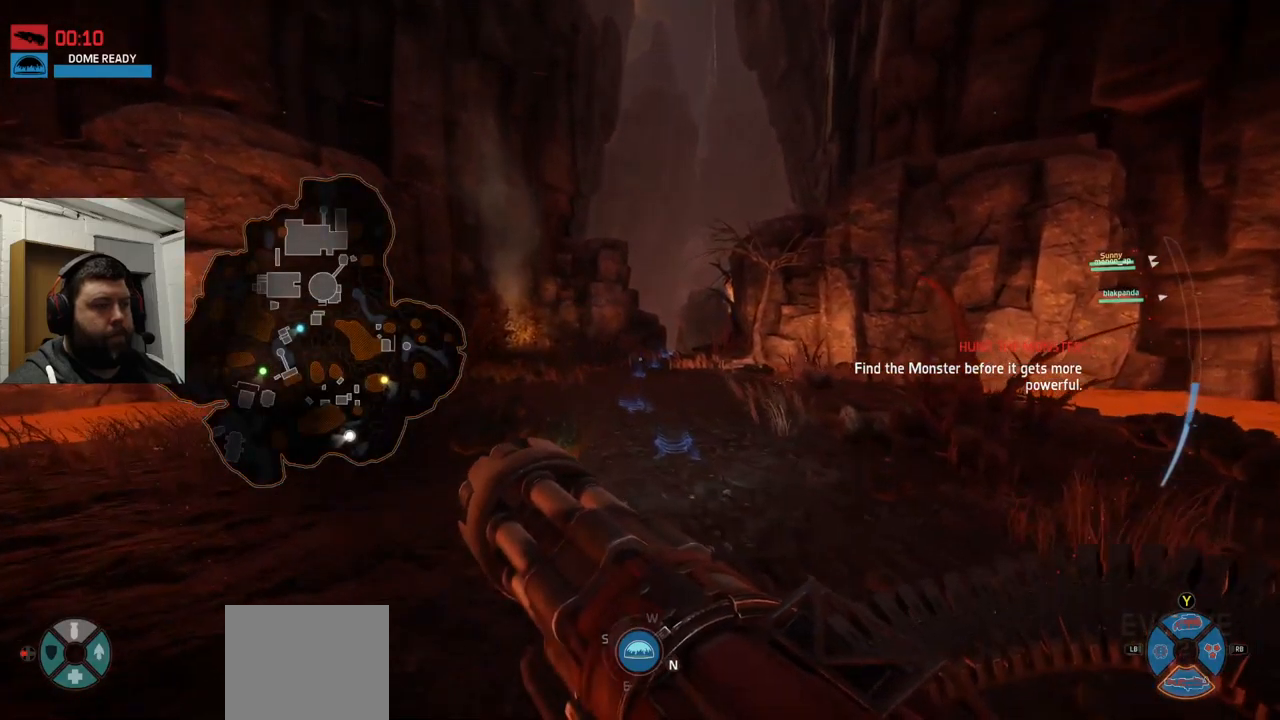
{"buttons": [], "left_stick": "up", "right_stick": "center", "events": []}
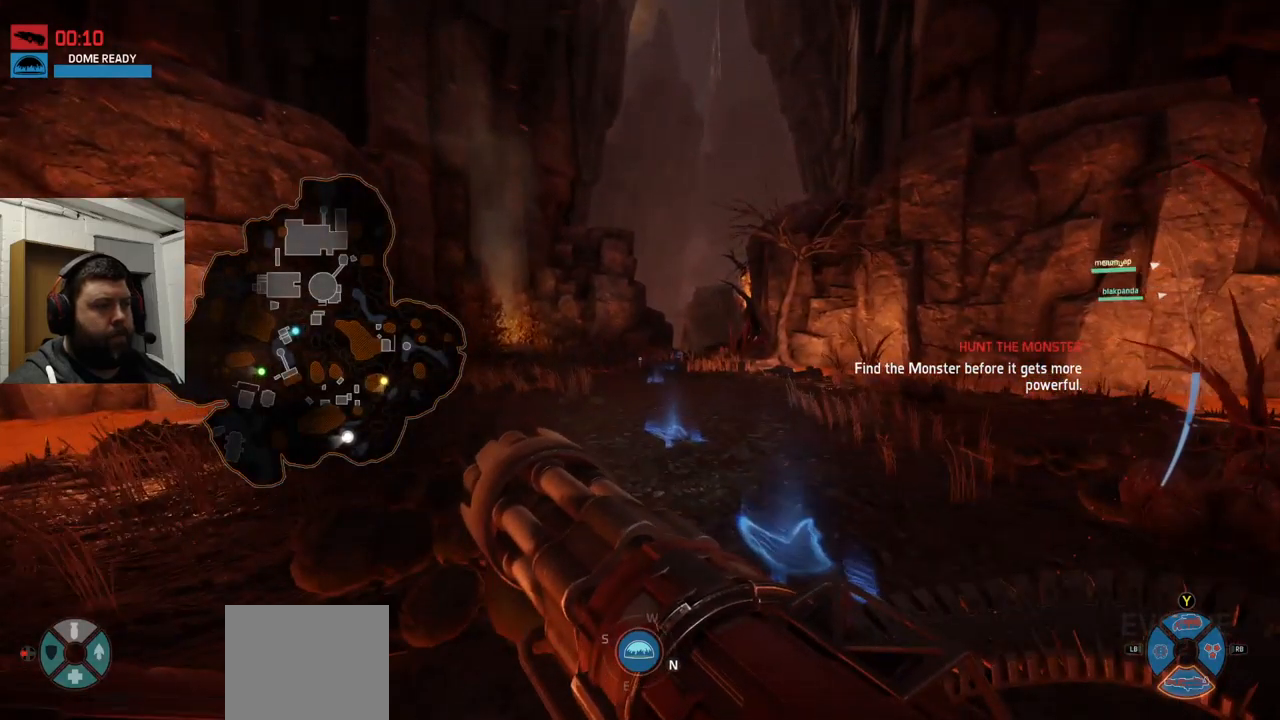
{"buttons": [], "left_stick": "up", "right_stick": "center", "events": []}
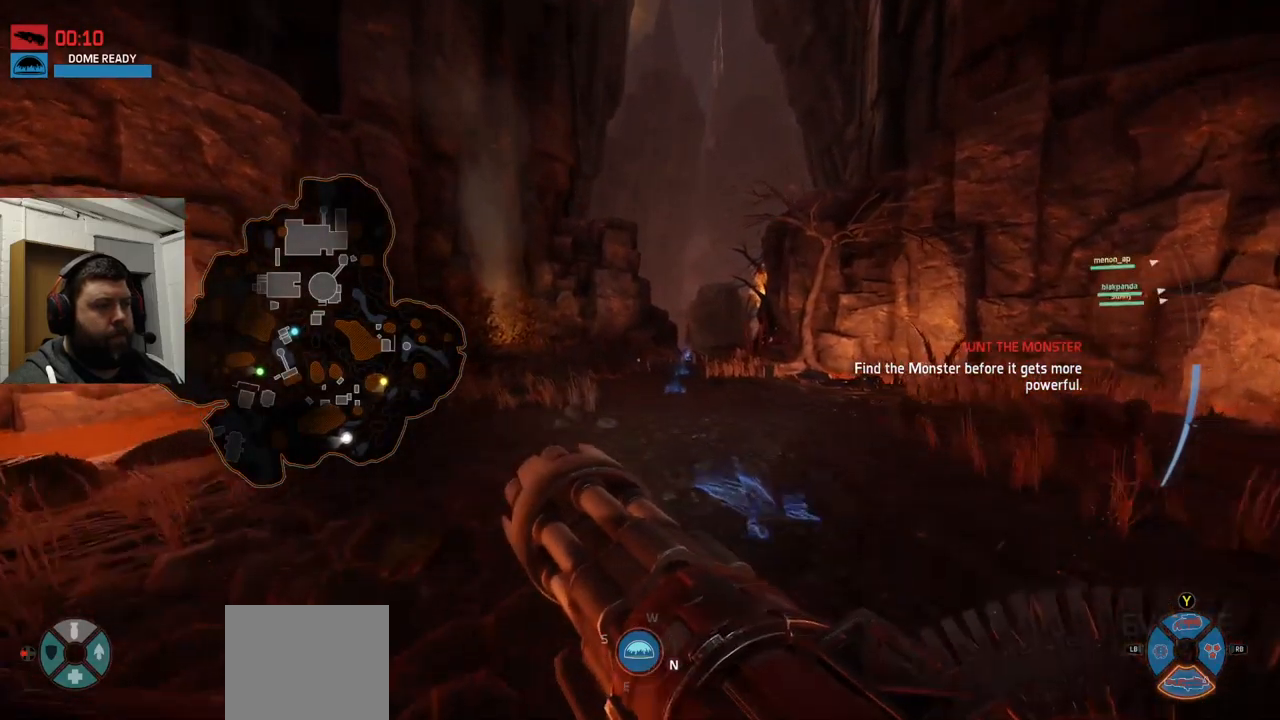
{"buttons": [], "left_stick": "up", "right_stick": "center", "events": []}
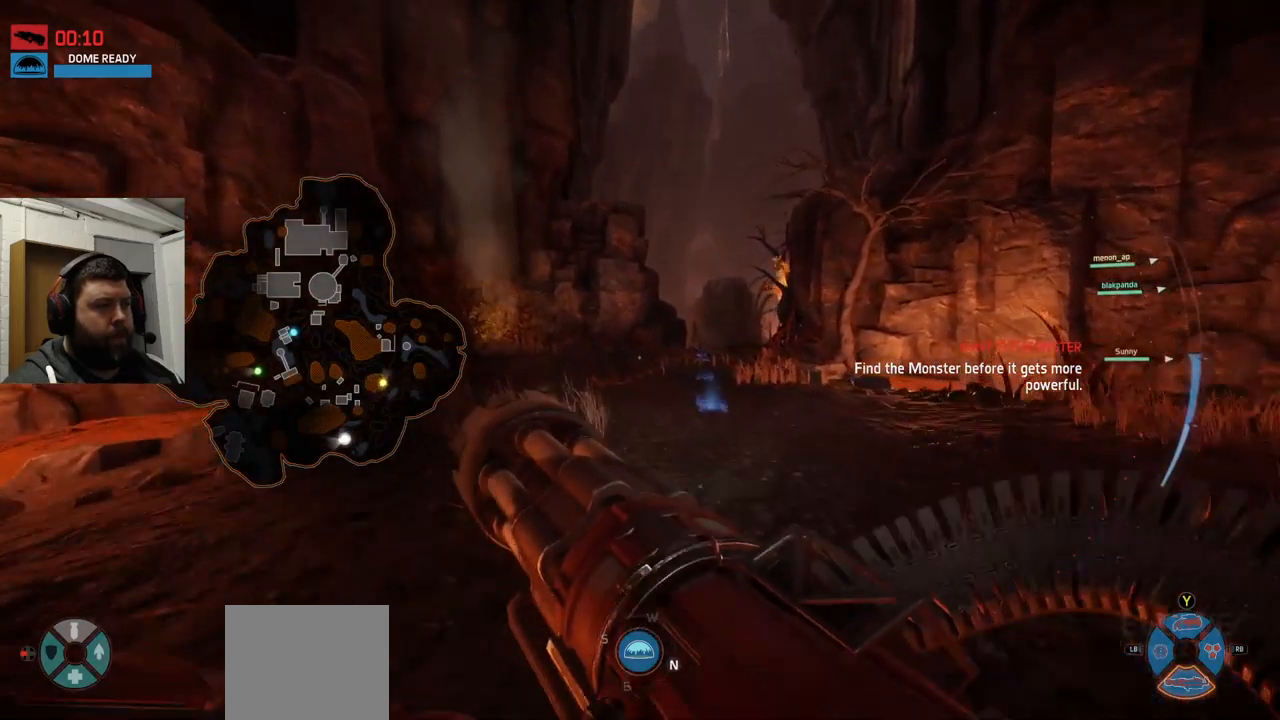
{"buttons": [], "left_stick": "up", "right_stick": "center", "events": [[283, "right_stick", "right"], [467, "right_stick", "center"]]}
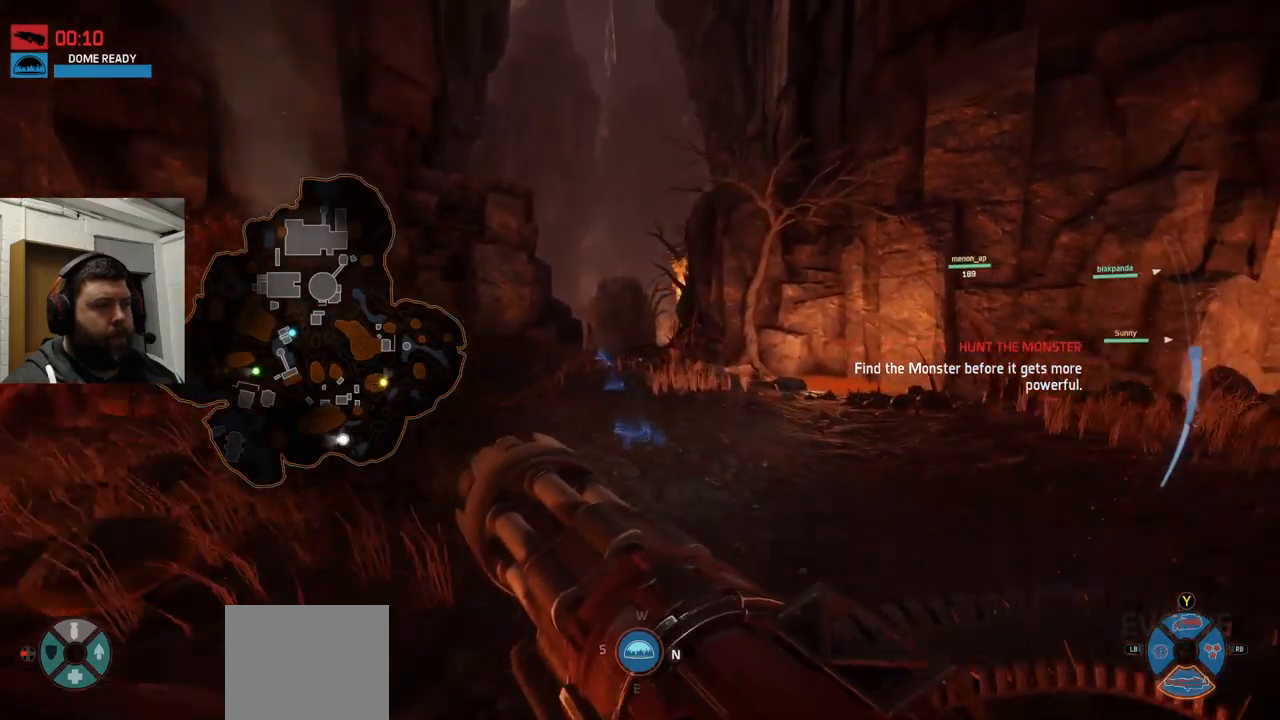
{"buttons": [], "left_stick": "up", "right_stick": "center", "events": []}